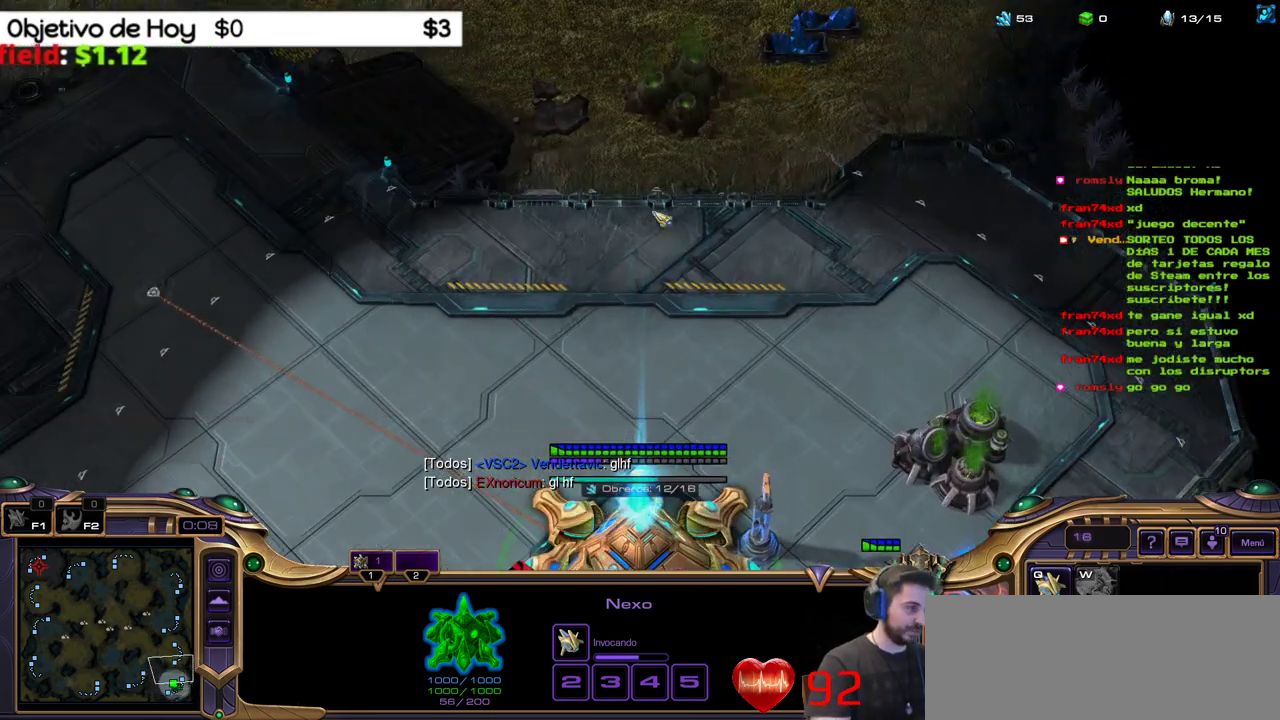
Gameplay with keyboard; each line is a JSON object with the keys held at the frame after it. "events" lists presses ("down") and releases ("up") of ".", "/", "0", "1", "2", "3", "4", "5", "6", "7", "8", "9", "a", "alt_l", "alt_r", "b", "backslash", "backspace", "c", "caps_lock", "comma", "ctrl_l", "ctrl_r", "d", "e", "equals", "f", "g", "h", "i", "j", "k", "l", "lbracket", "m", "minus", "n", "o", "p", "q", "quote", "r", "rbracket", "return", "s", "semicolon", "shift_l", "shift_r", "space", "super_l", "super_r", "t", "tab", "tilde", "u", "v", "w", "x", "y" and "z" between this image and that frame as [ms after this image, input, new state], when the widget could be followed in between. No other keys are recorded. Mouse input is not recorded.
{"keys": [], "events": [[33, "1", "up"], [133, "1", "down"], [183, "1", "up"], [267, "1", "down"], [317, "1", "up"], [417, "1", "down"], [467, "1", "up"]]}
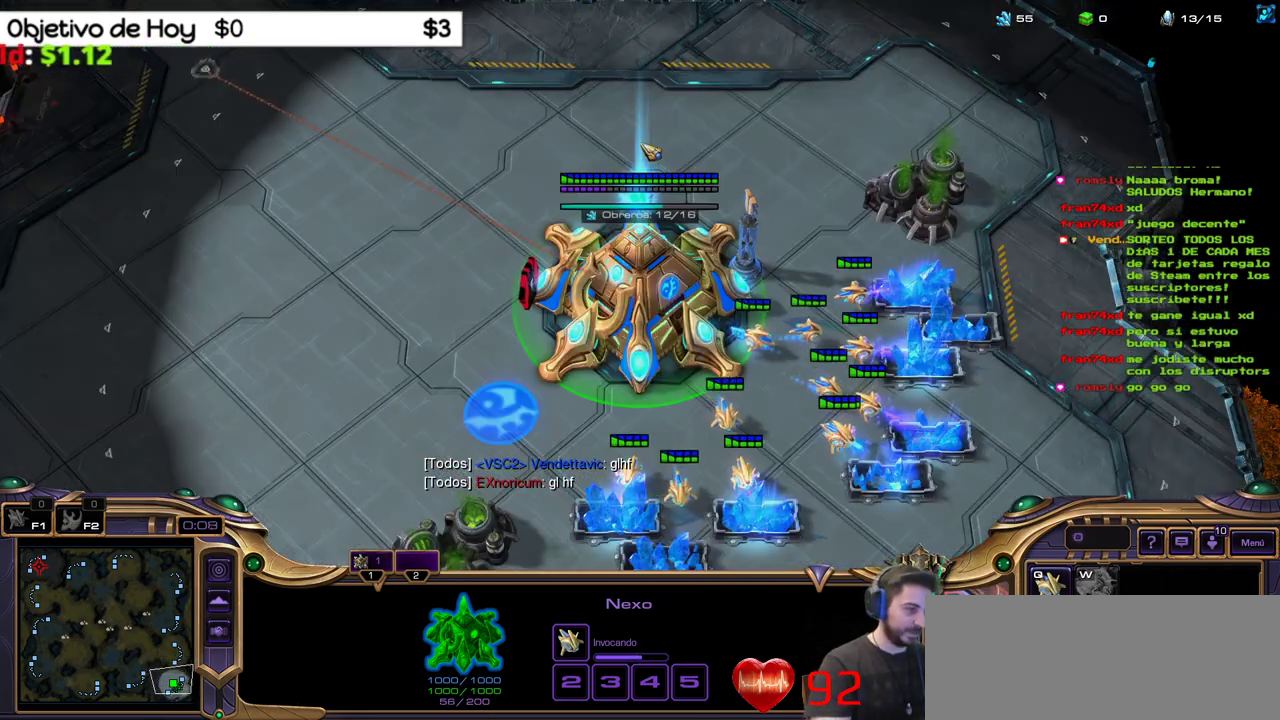
{"keys": [], "events": [[50, "1", "down"], [150, "1", "up"]]}
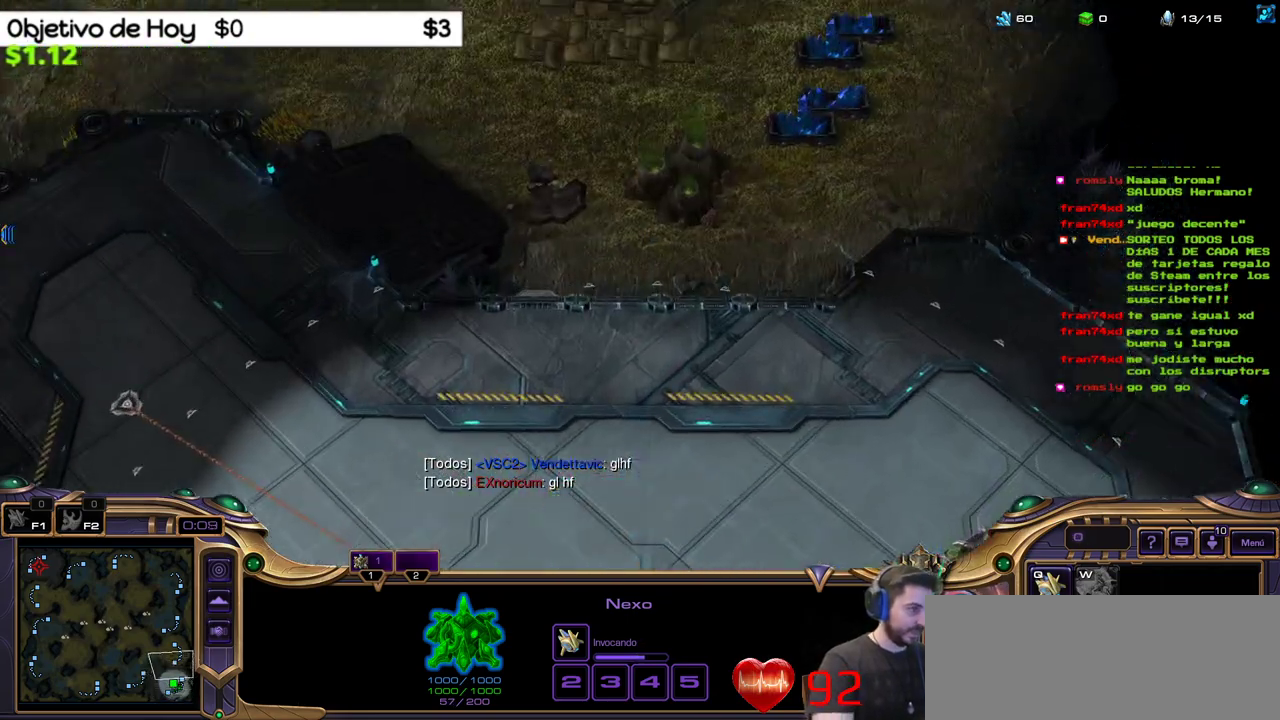
{"keys": [], "events": []}
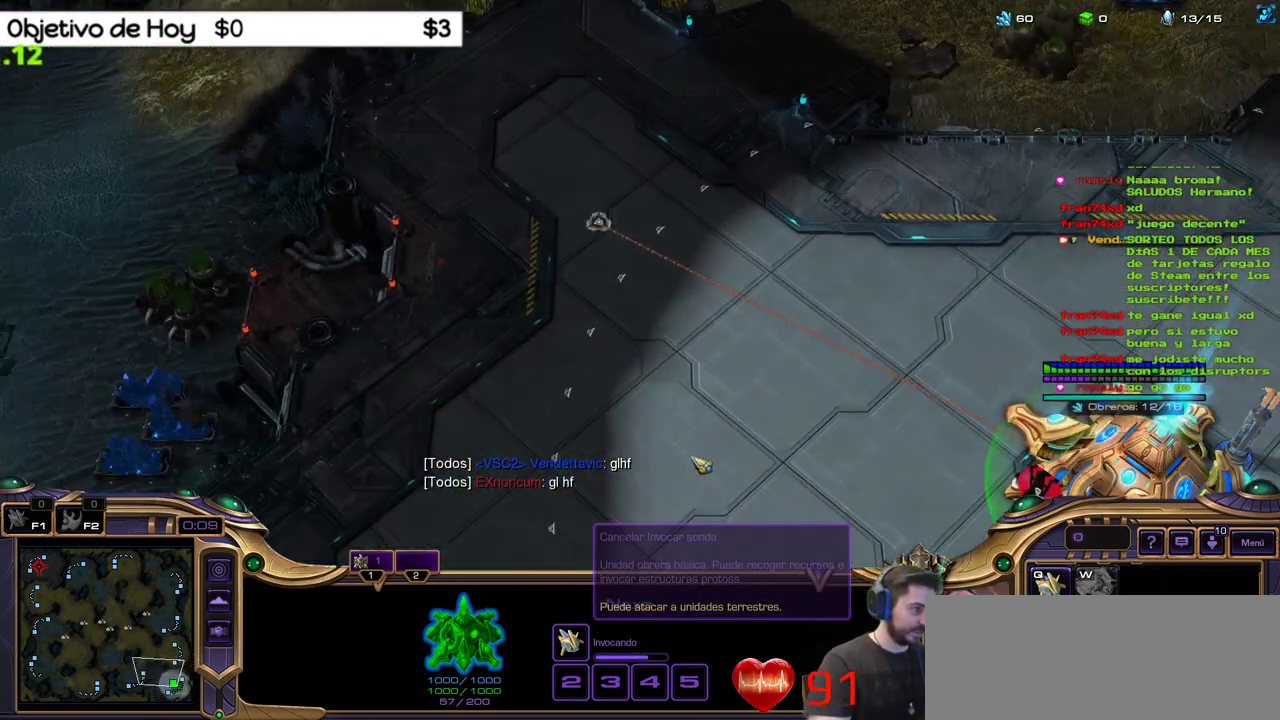
{"keys": [], "events": []}
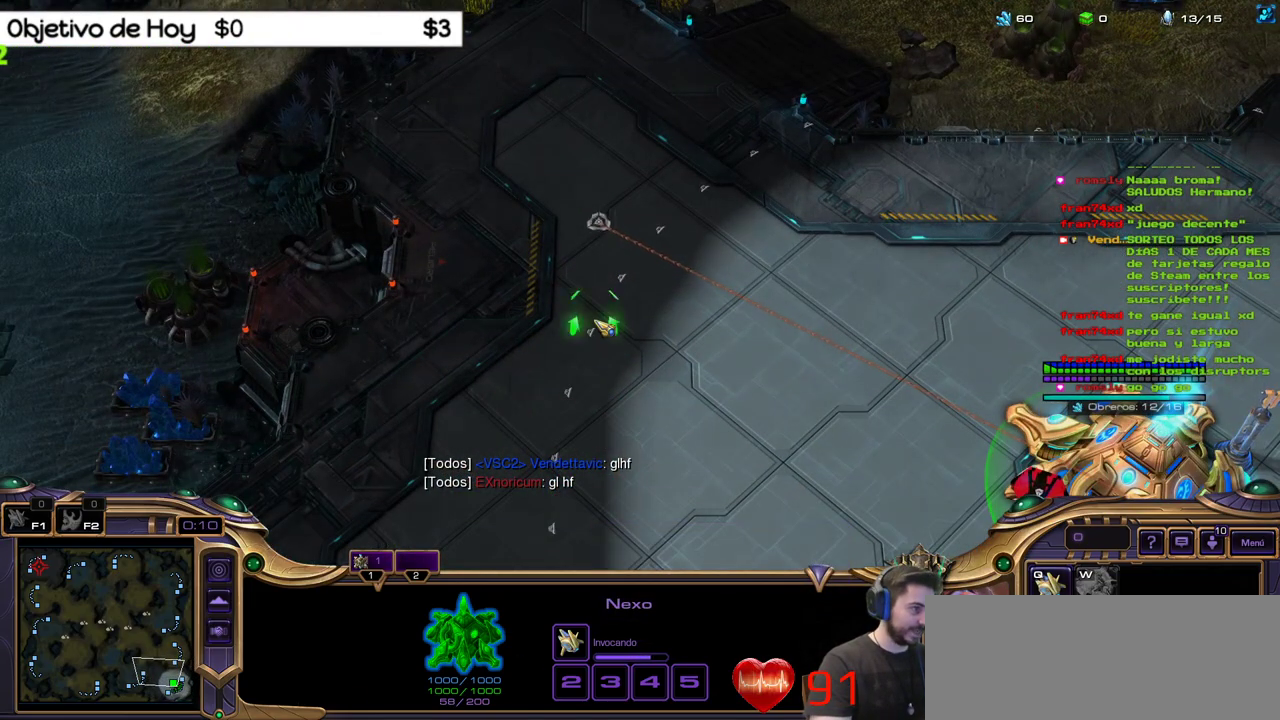
{"keys": ["1"], "events": [[283, "1", "down"], [333, "1", "up"], [433, "1", "down"]]}
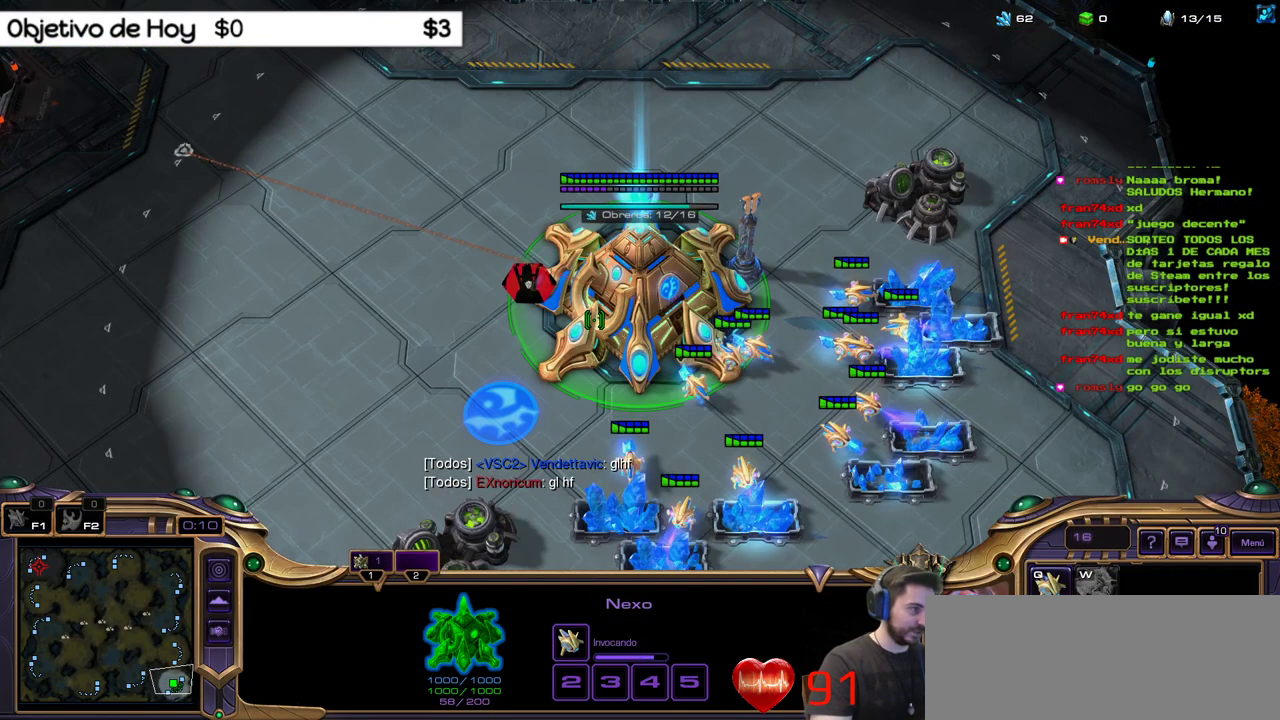
{"keys": [], "events": [[17, "1", "up"], [83, "1", "down"], [167, "1", "up"], [250, "1", "down"], [300, "1", "up"], [400, "1", "down"], [483, "1", "up"]]}
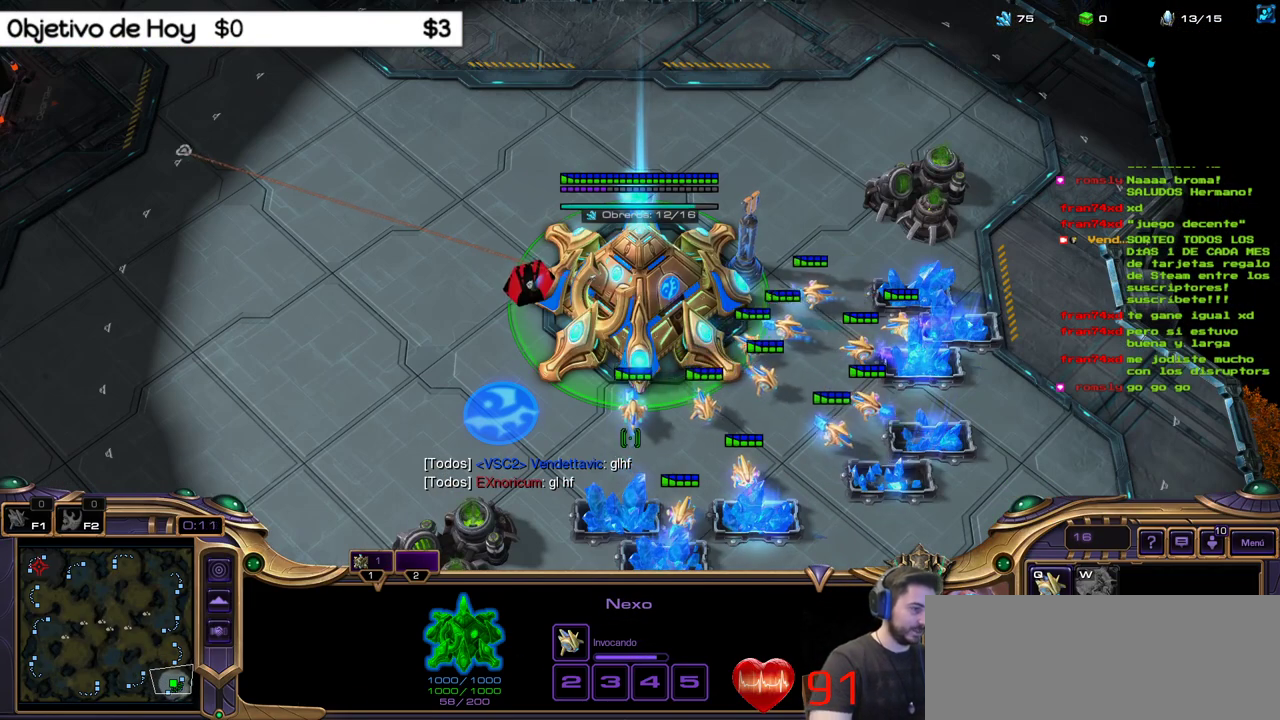
{"keys": [], "events": []}
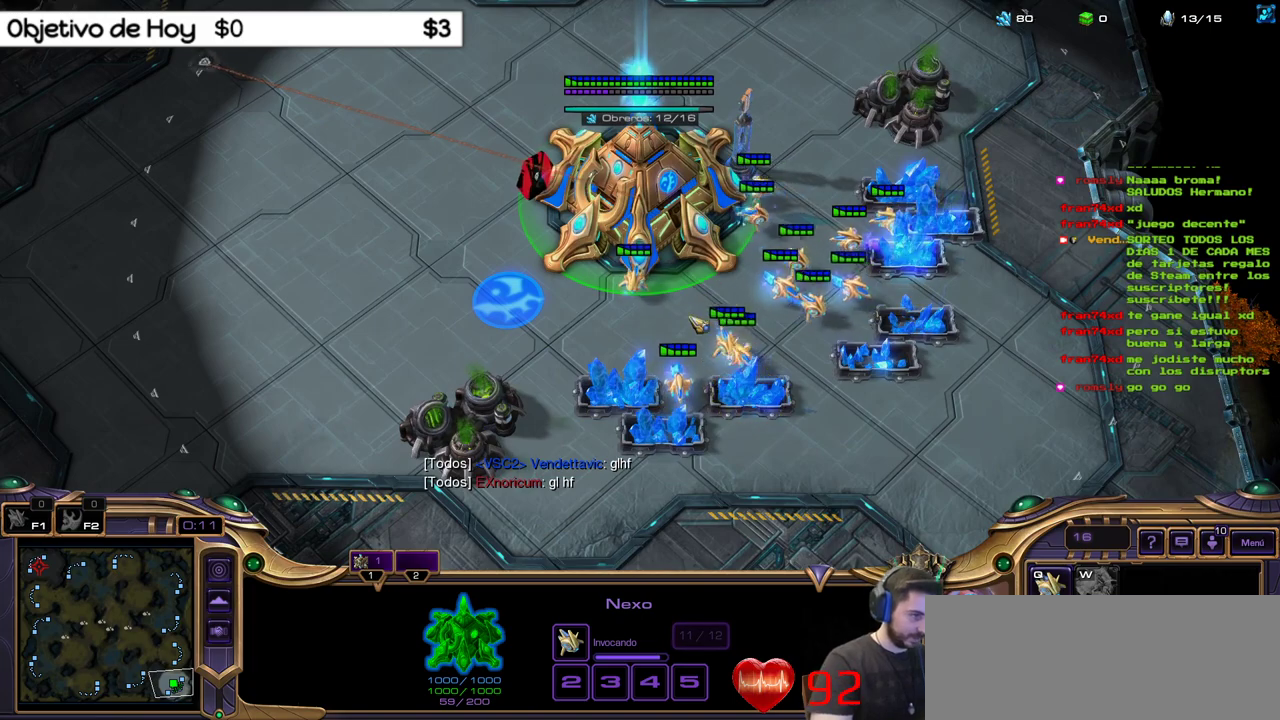
{"keys": [], "events": [[200, "q", "down"], [333, "q", "up"]]}
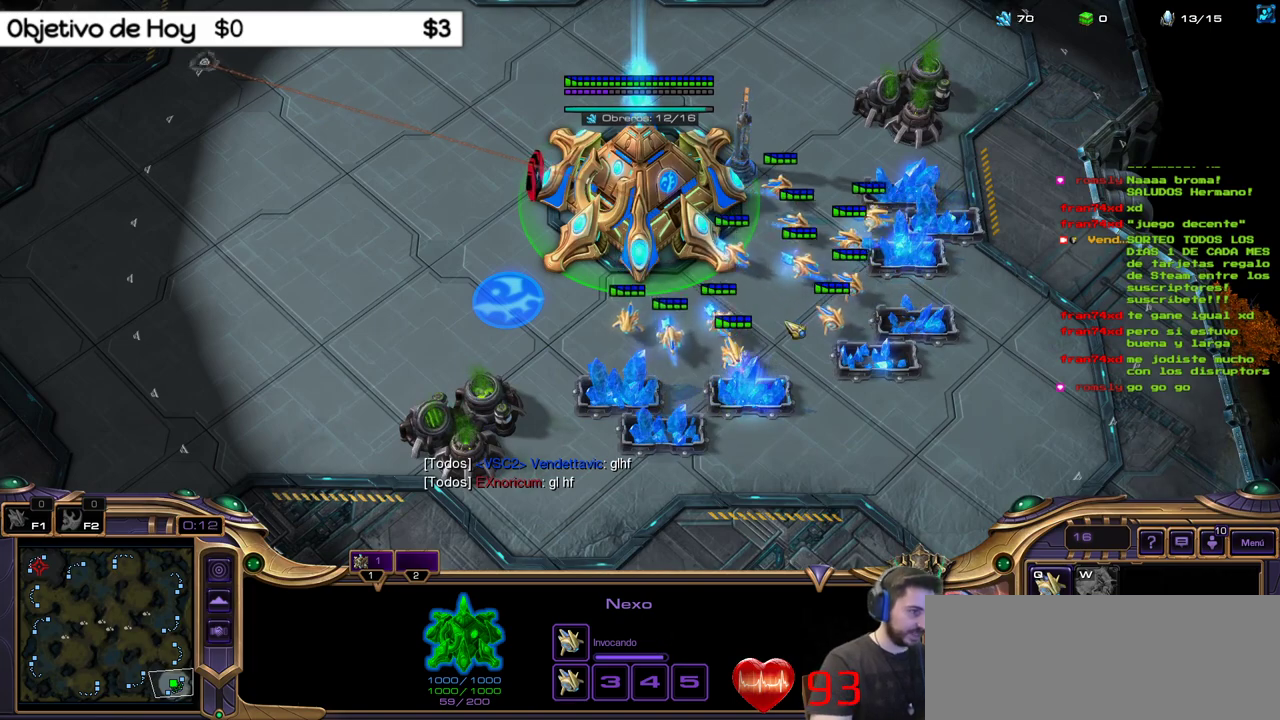
{"keys": [], "events": []}
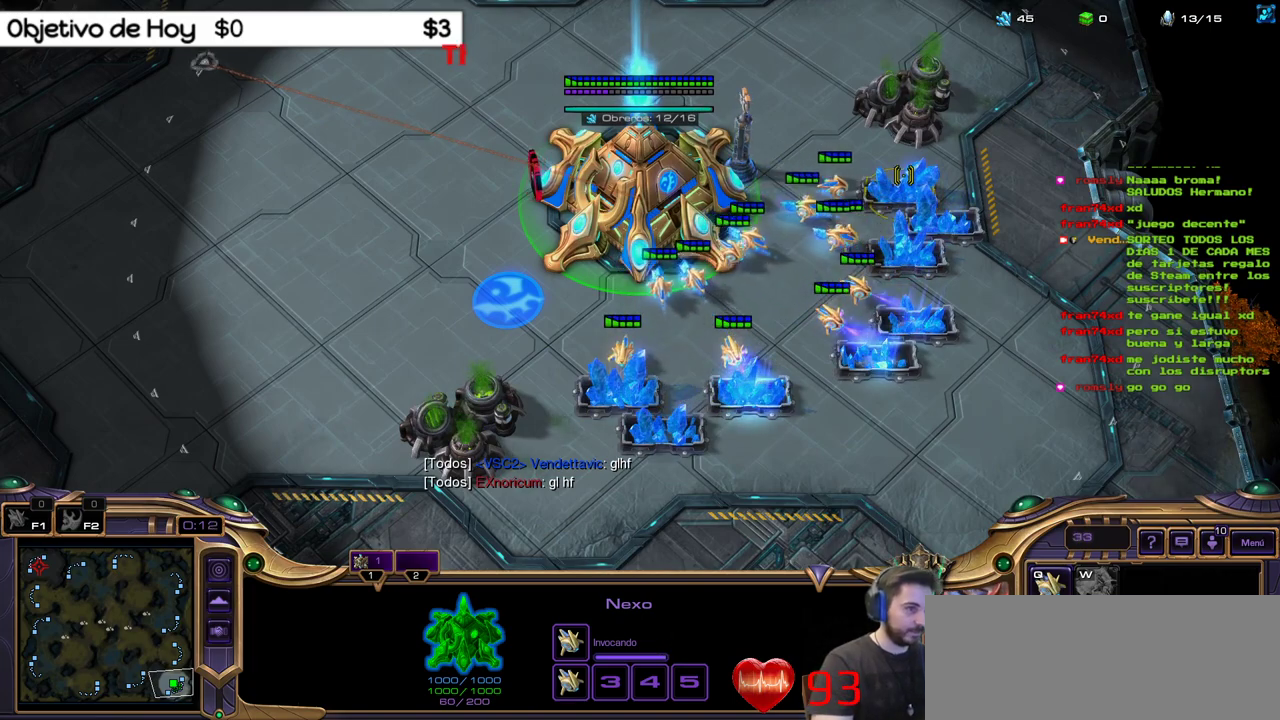
{"keys": [], "events": []}
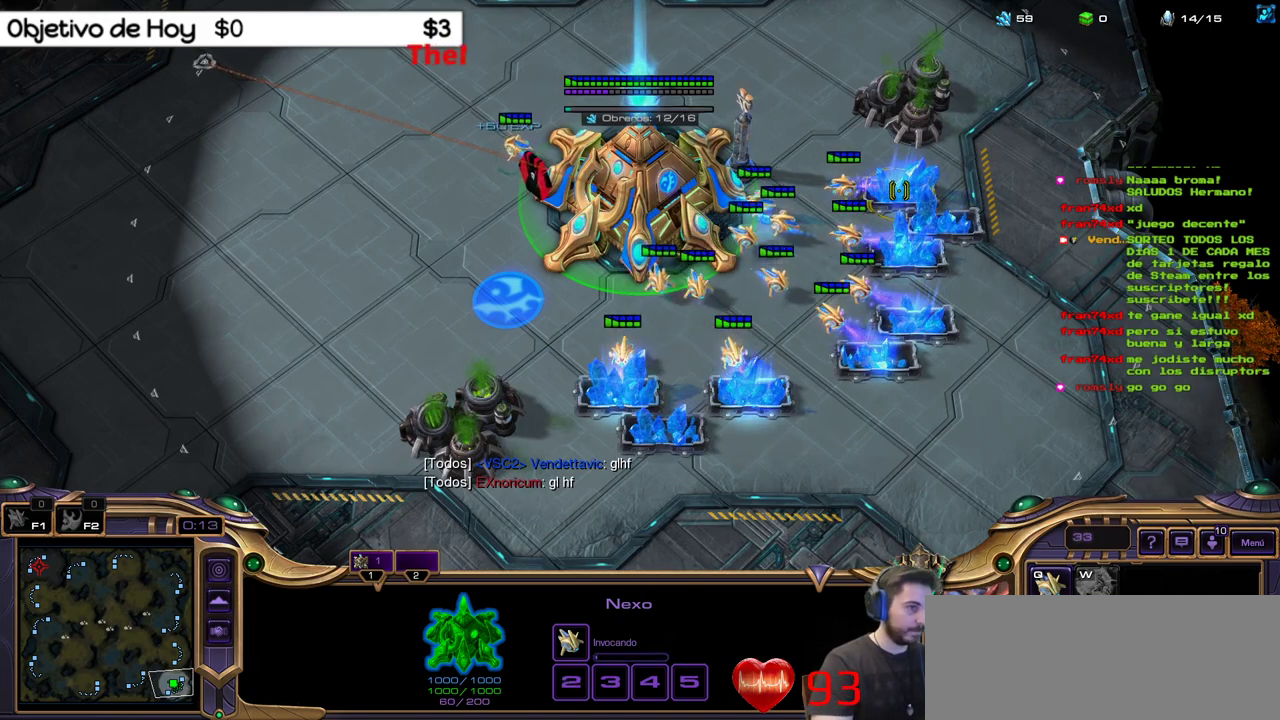
{"keys": ["ctrl_l"], "events": [[433, "ctrl_l", "down"]]}
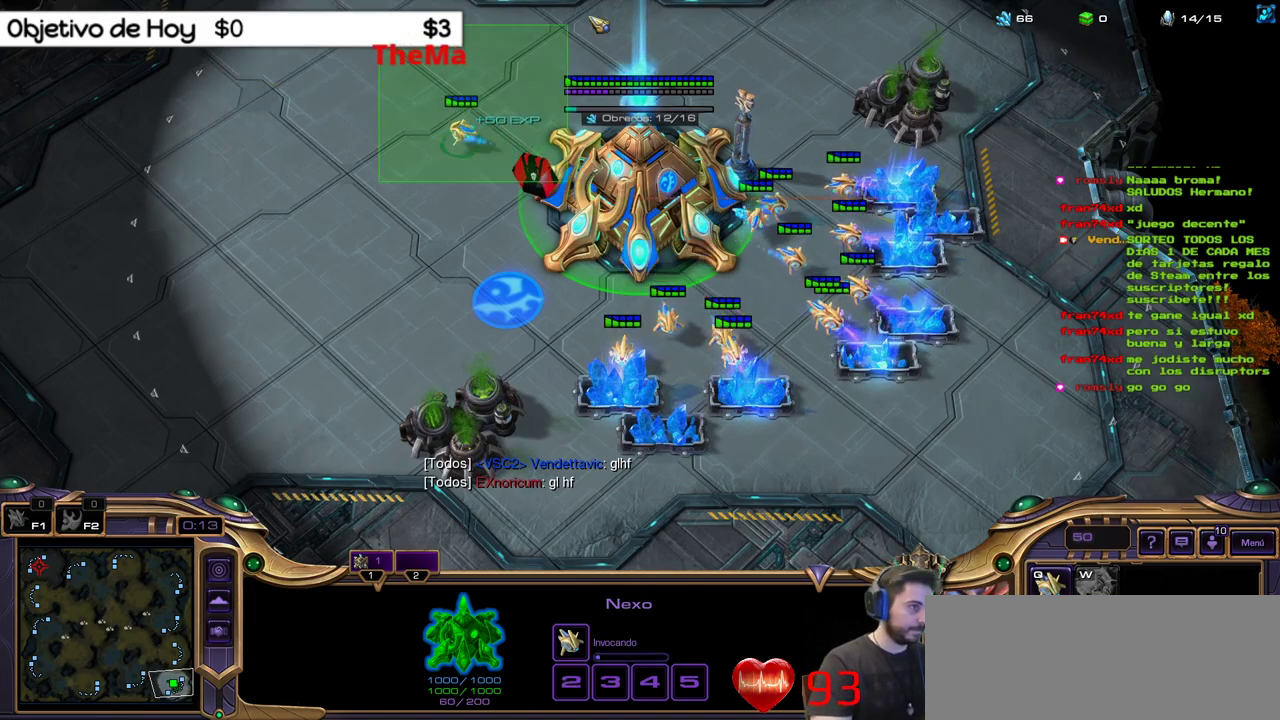
{"keys": ["1", "3"], "events": [[67, "3", "down"], [117, "ctrl_l", "up"], [217, "3", "up"], [250, "1", "down"], [350, "1", "up"], [400, "1", "down"], [500, "3", "down"]]}
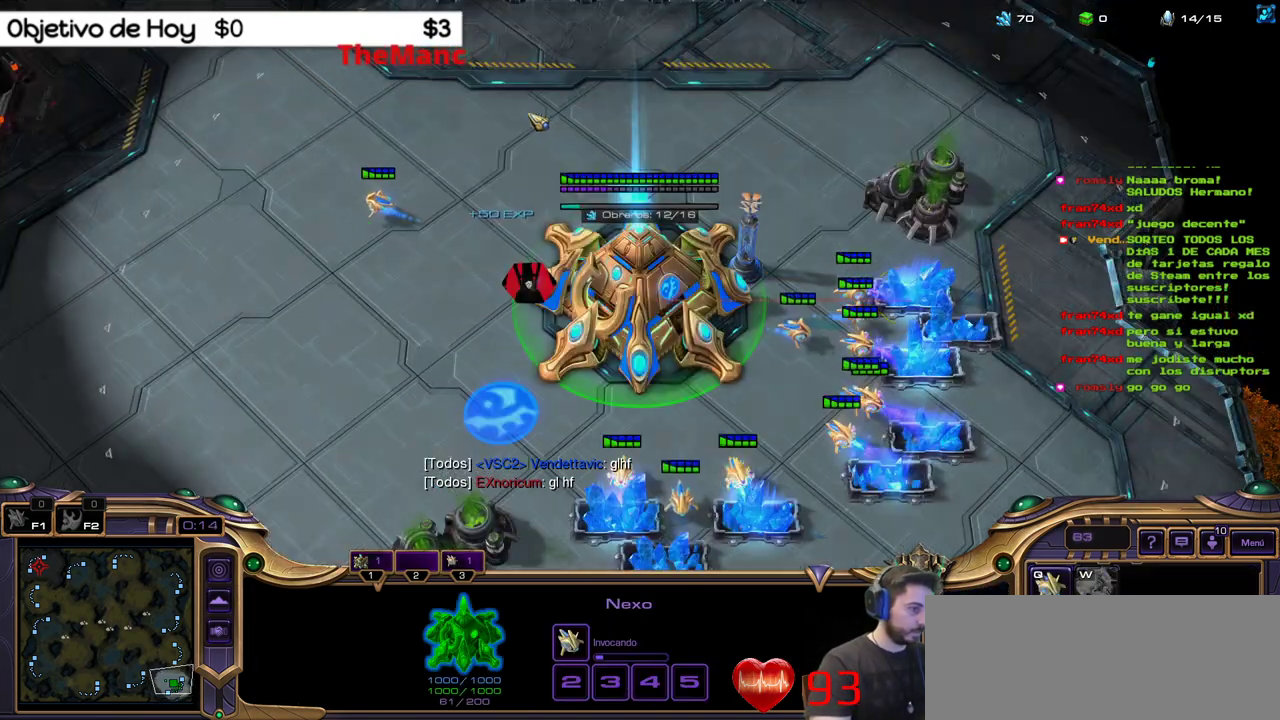
{"keys": [], "events": [[33, "1", "up"], [83, "3", "up"], [183, "3", "down"], [267, "3", "up"], [317, "3", "down"], [417, "3", "up"]]}
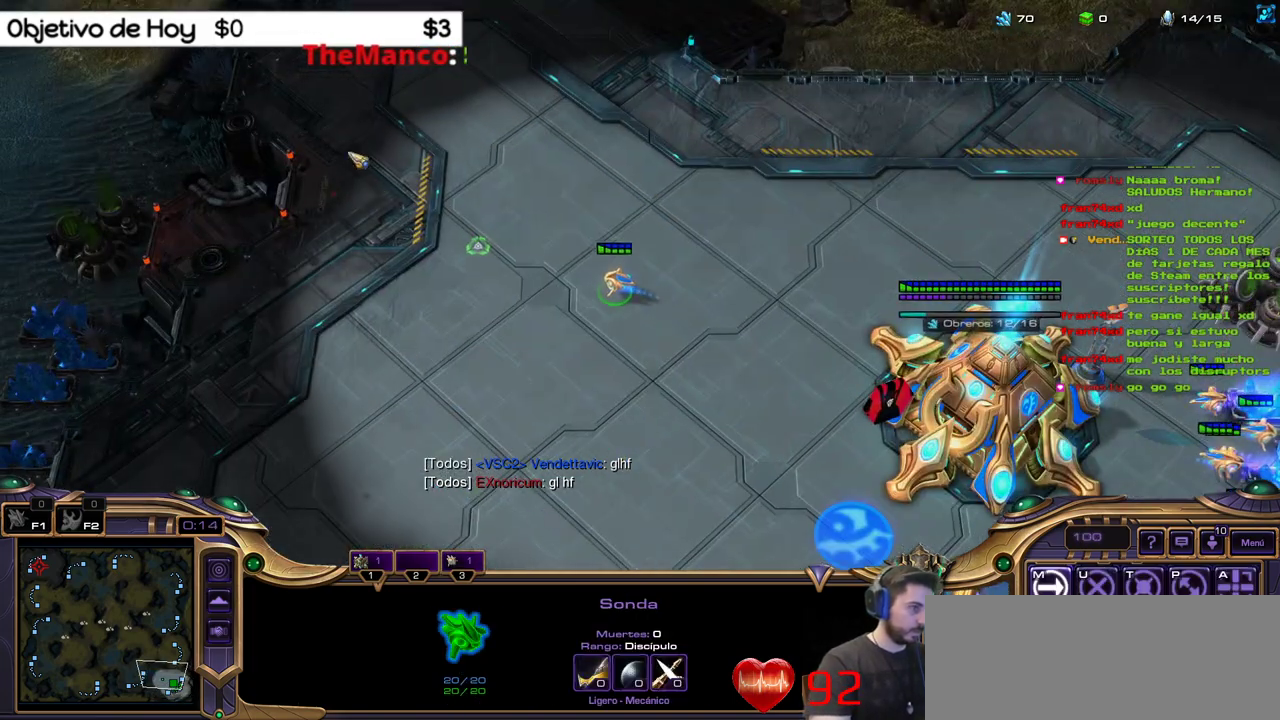
{"keys": [], "events": []}
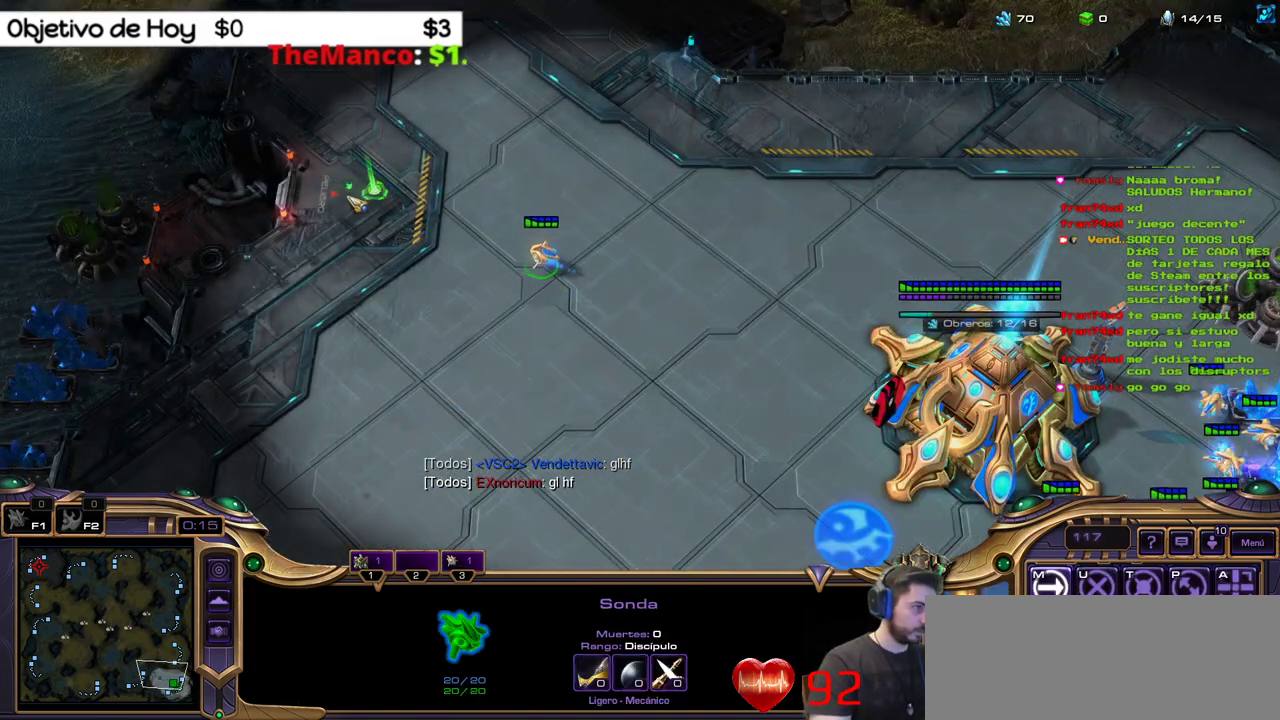
{"keys": ["e", "shift_l"], "events": [[167, "b", "down"], [217, "e", "down"], [217, "shift_l", "down"], [267, "b", "up"], [367, "e", "up"], [483, "e", "down"]]}
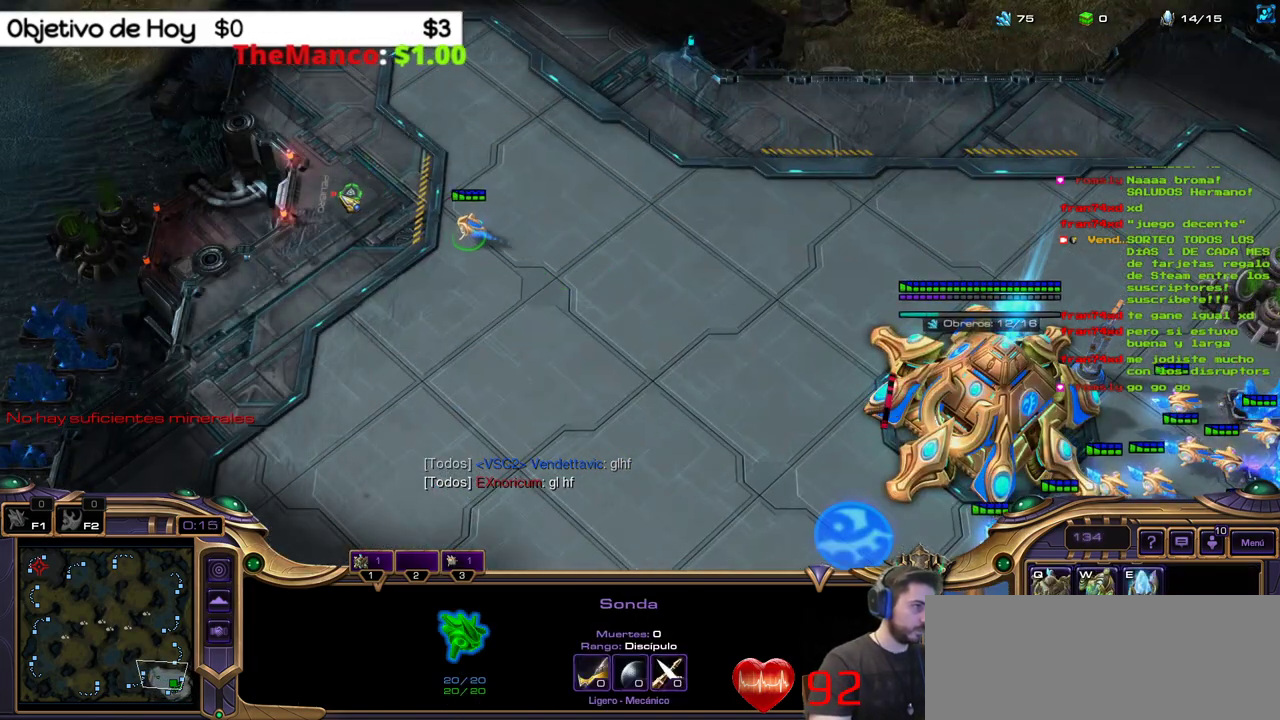
{"keys": ["shift_l"], "events": [[83, "e", "up"], [133, "e", "down"], [267, "e", "up"], [317, "e", "down"], [417, "e", "up"]]}
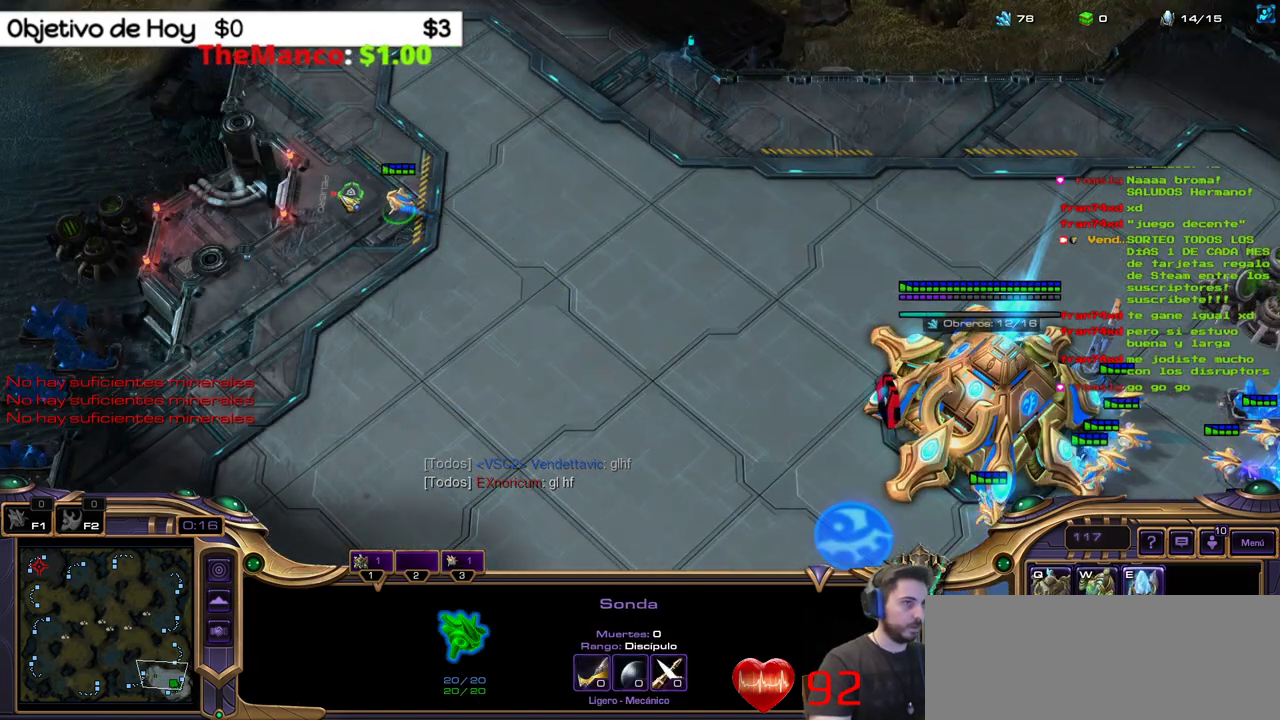
{"keys": ["e", "shift_l"], "events": [[50, "e", "down"], [100, "e", "up"], [283, "e", "down"], [383, "e", "up"], [483, "e", "down"]]}
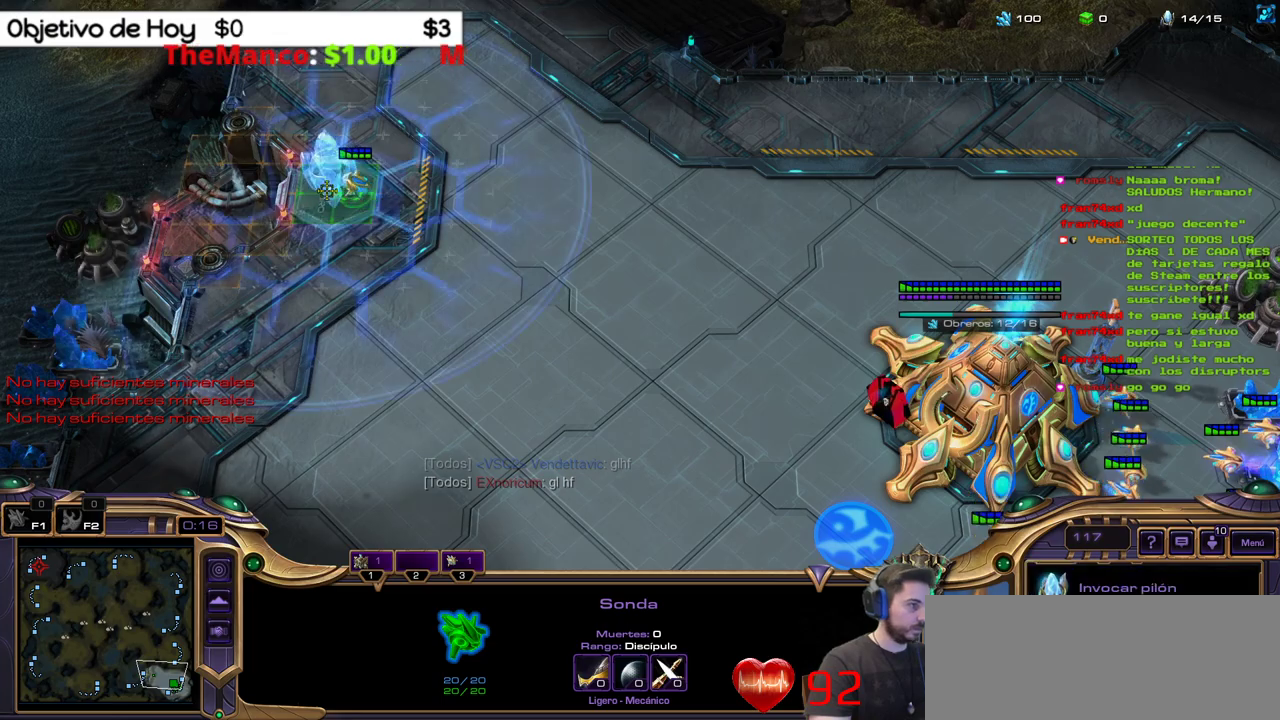
{"keys": [], "events": [[83, "e", "up"], [300, "shift_l", "up"]]}
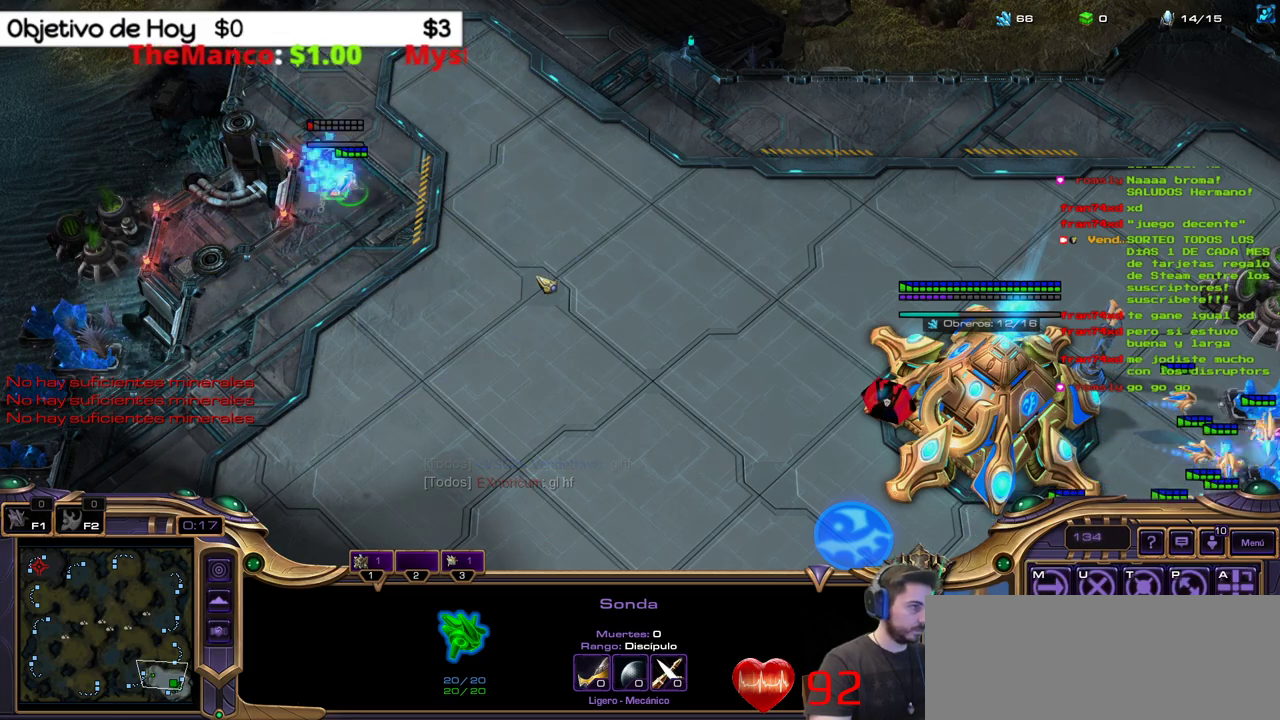
{"keys": [], "events": []}
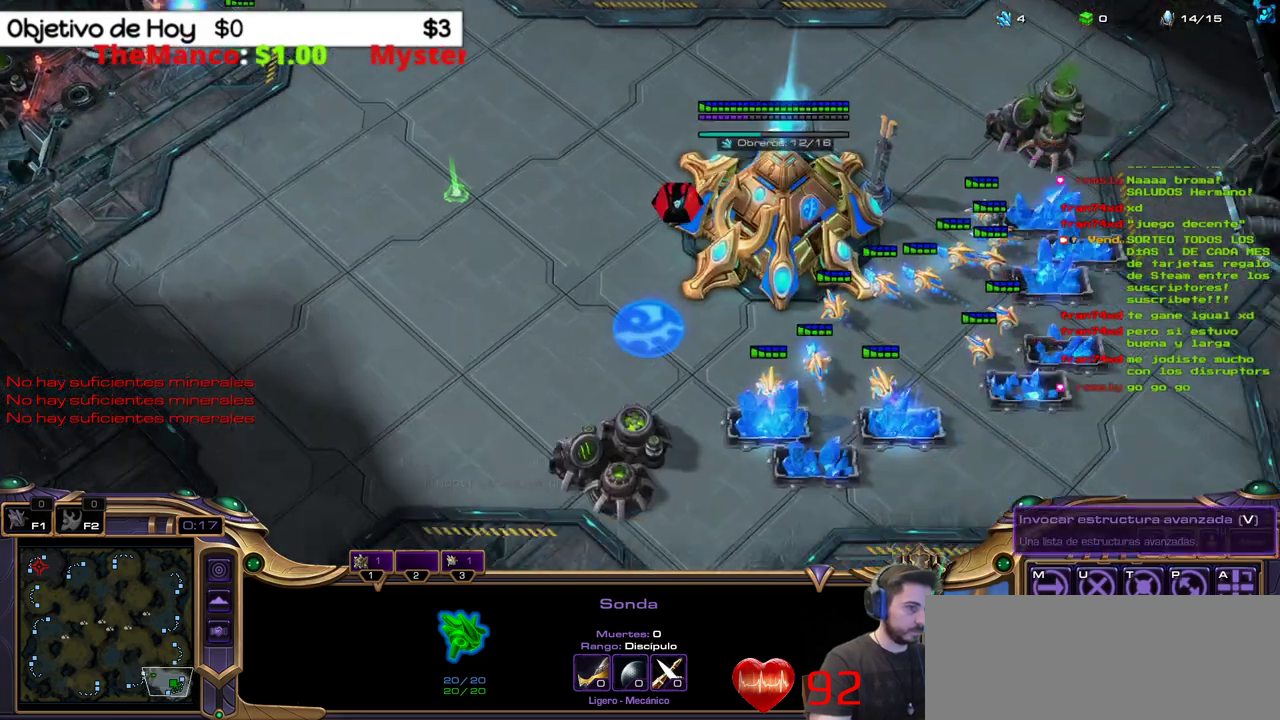
{"keys": [], "events": []}
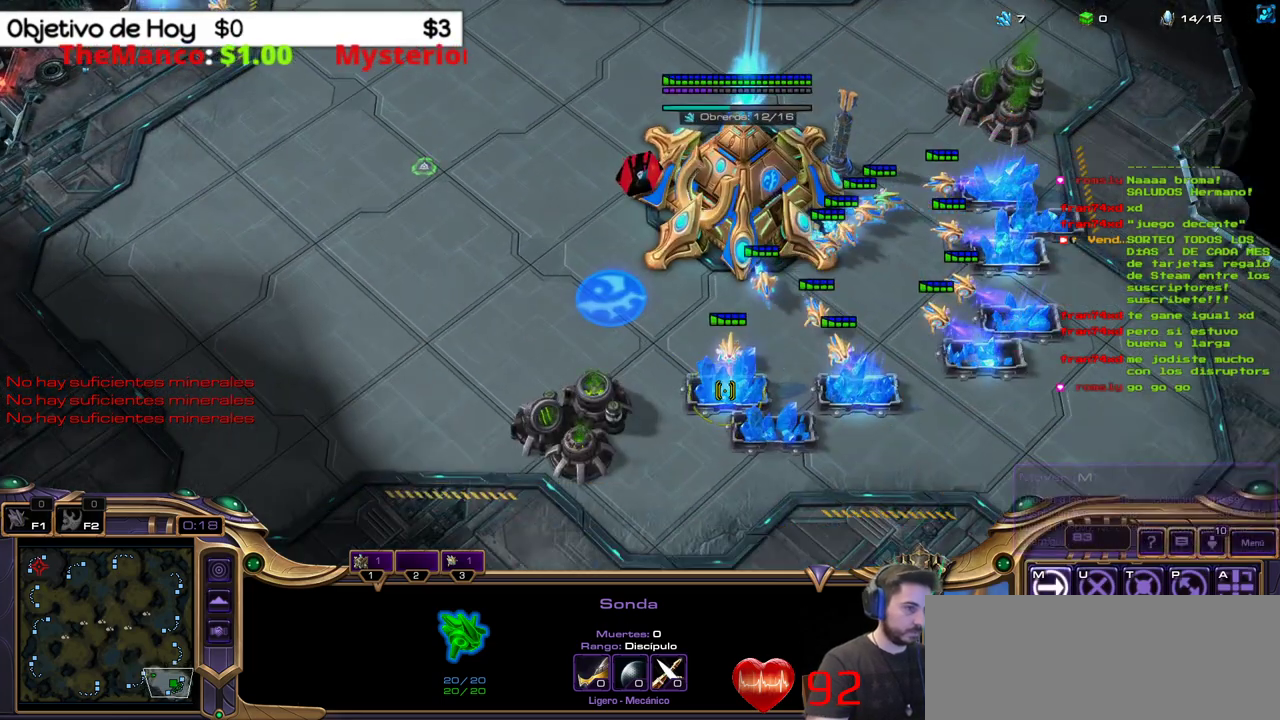
{"keys": [], "events": [[167, "1", "down"], [250, "1", "up"], [350, "1", "down"], [400, "1", "up"]]}
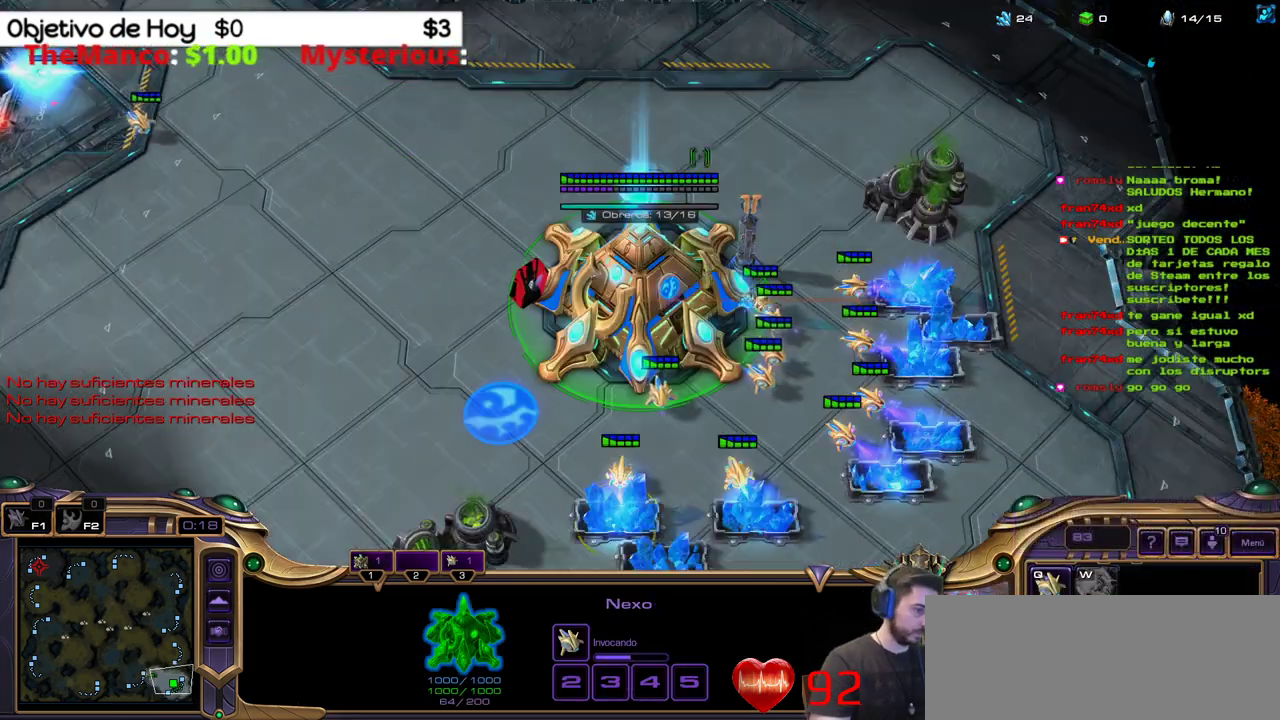
{"keys": [], "events": [[33, "q", "down"], [133, "q", "up"], [217, "q", "down"], [317, "q", "up"], [367, "1", "down"], [367, "q", "down"], [417, "1", "up"], [467, "q", "up"]]}
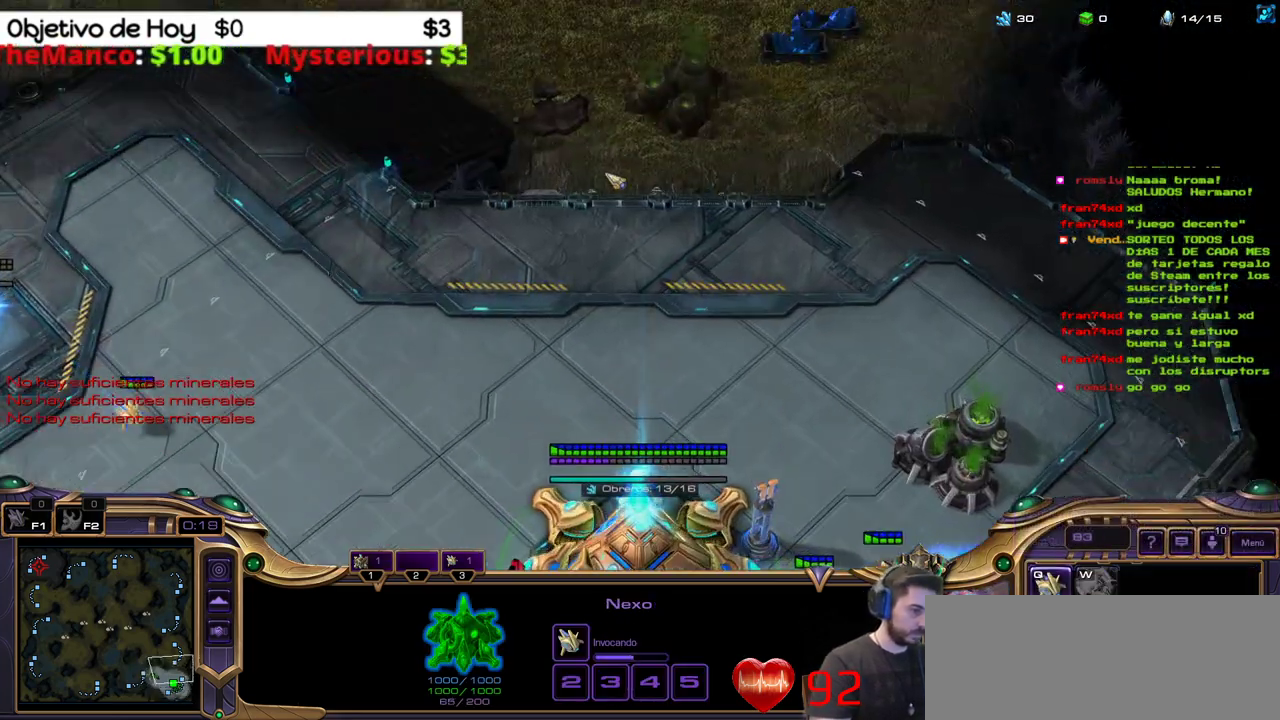
{"keys": ["1"], "events": [[150, "3", "down"], [283, "3", "up"], [333, "1", "down"], [433, "1", "up"], [483, "1", "down"]]}
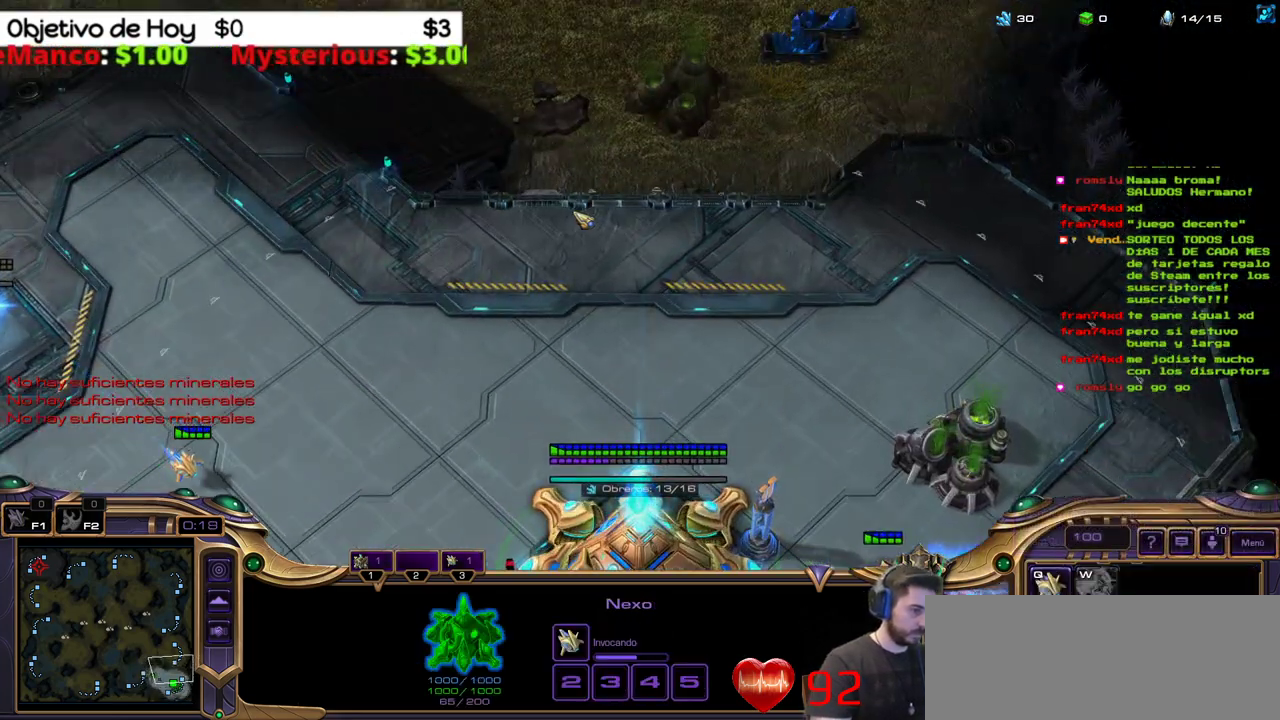
{"keys": [], "events": [[67, "1", "up"], [117, "3", "down"], [217, "3", "up"], [250, "3", "down"], [350, "3", "up"], [450, "1", "down"], [500, "1", "up"]]}
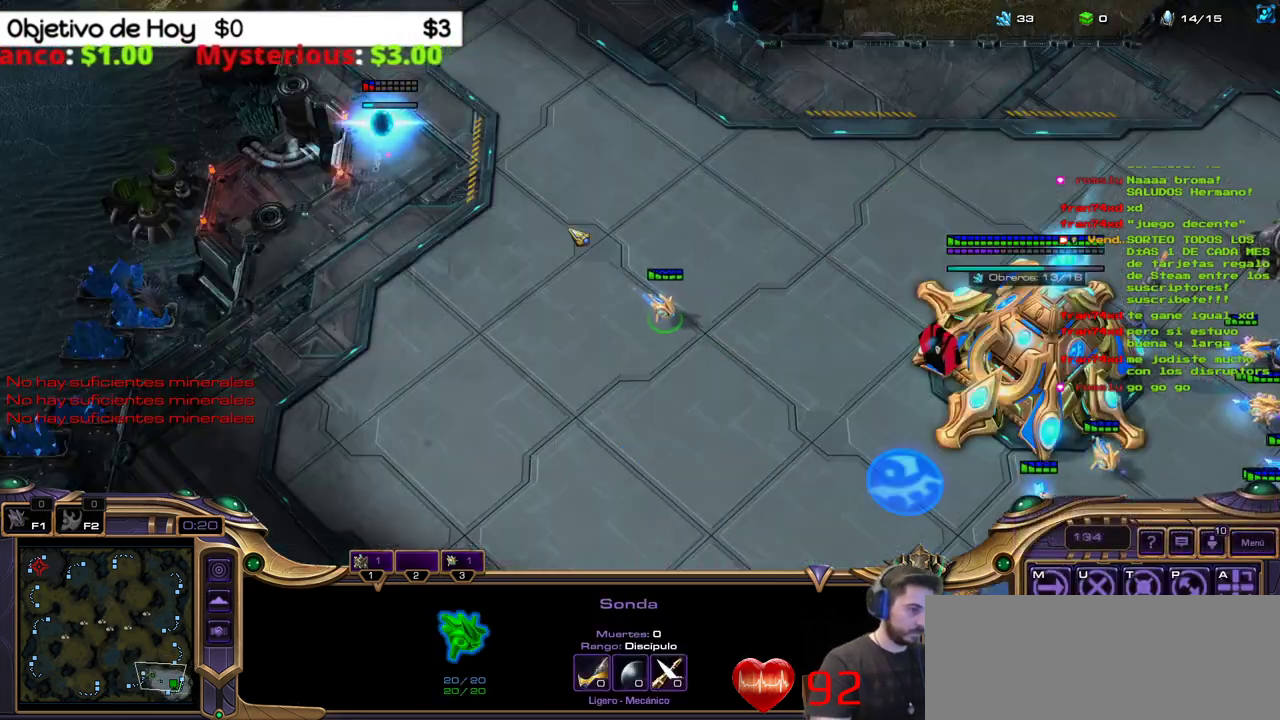
{"keys": [], "events": [[83, "1", "down"], [283, "1", "up"], [417, "q", "down"], [467, "q", "up"]]}
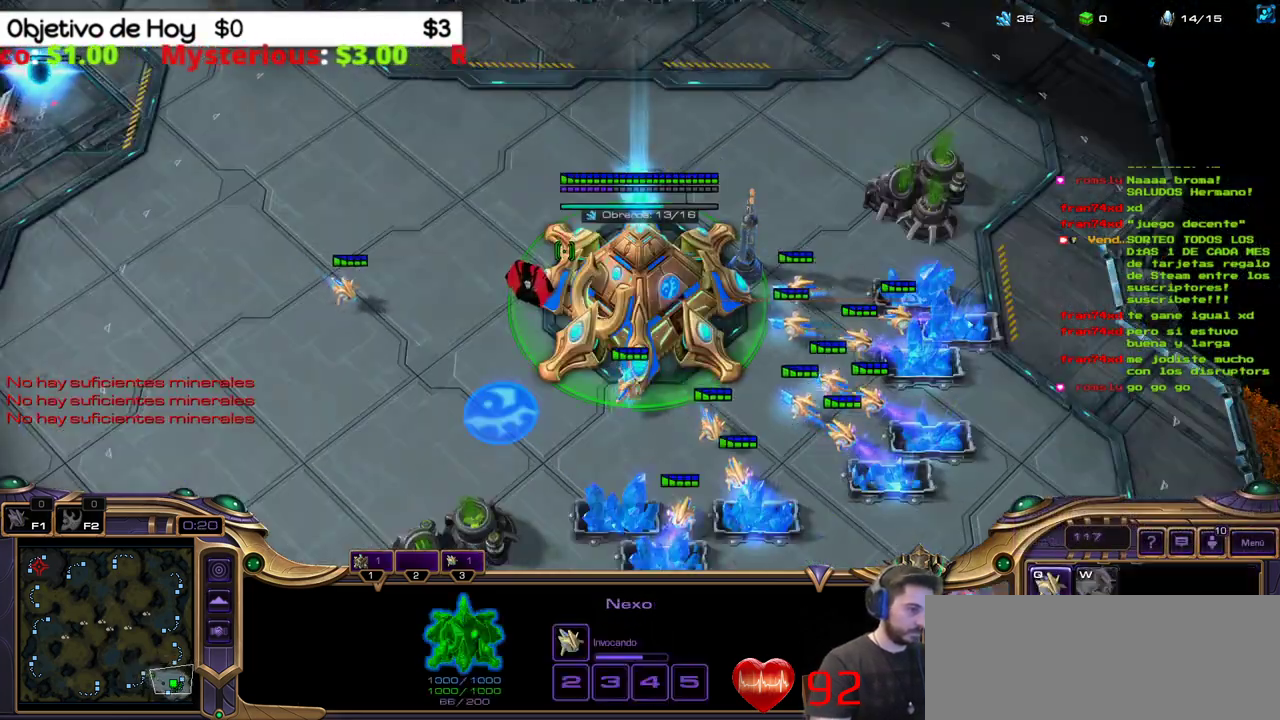
{"keys": ["3"], "events": [[67, "q", "down"], [150, "q", "up"], [250, "3", "down"], [333, "3", "up"], [383, "3", "down"]]}
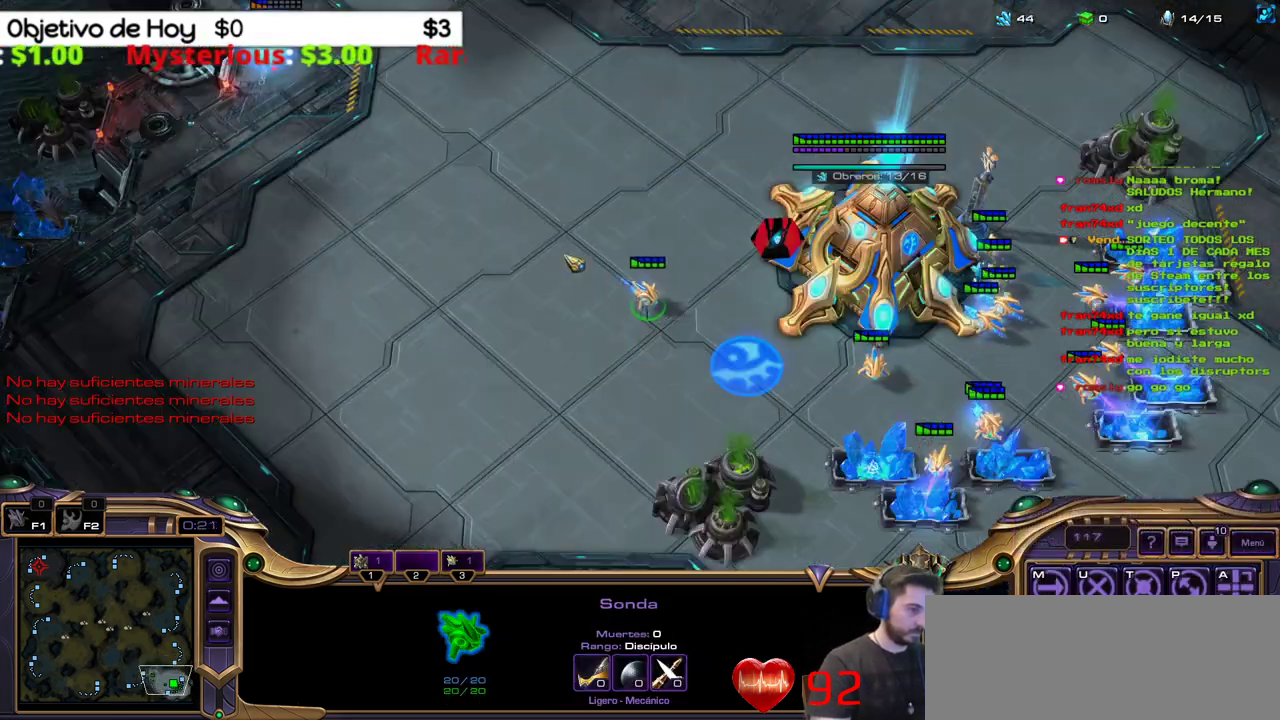
{"keys": ["q"], "events": [[33, "1", "down"], [33, "3", "up"], [117, "1", "up"], [200, "1", "down"], [250, "1", "up"], [317, "1", "down"], [400, "1", "up"], [483, "q", "down"]]}
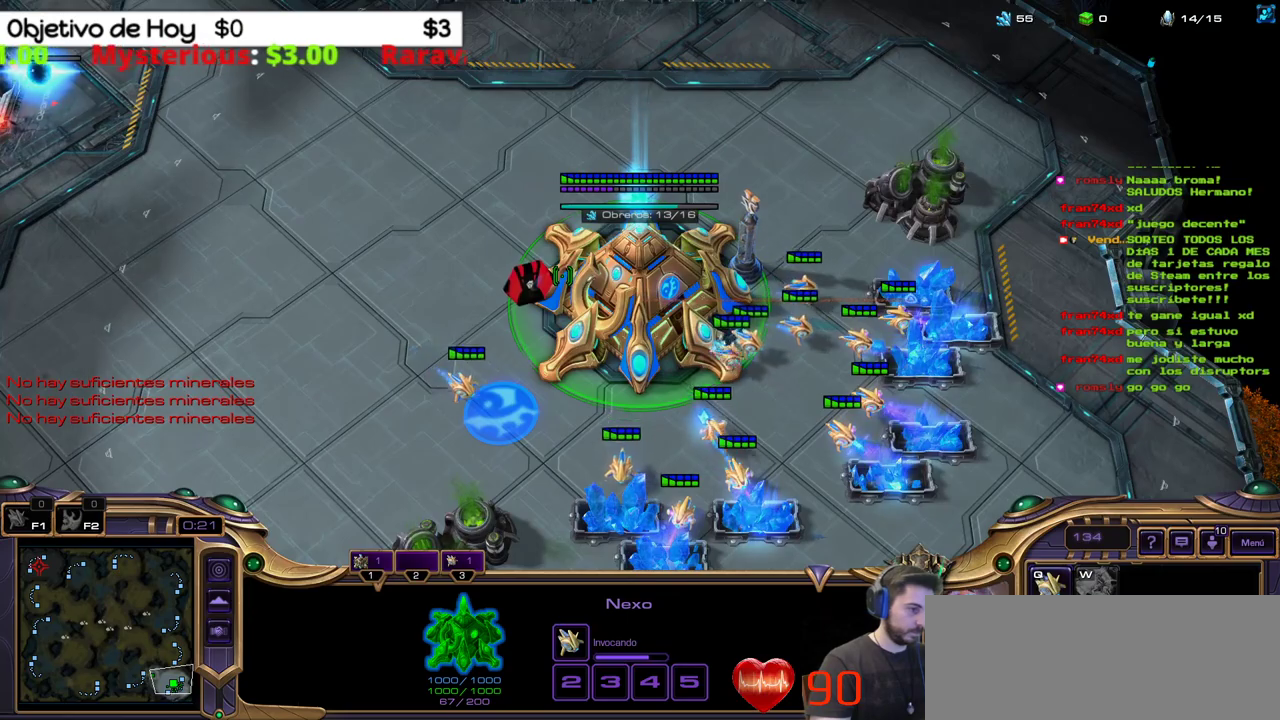
{"keys": [], "events": [[83, "q", "up"], [133, "3", "down"], [217, "3", "up"], [283, "3", "down"], [367, "1", "down"], [417, "3", "up"], [450, "1", "up"]]}
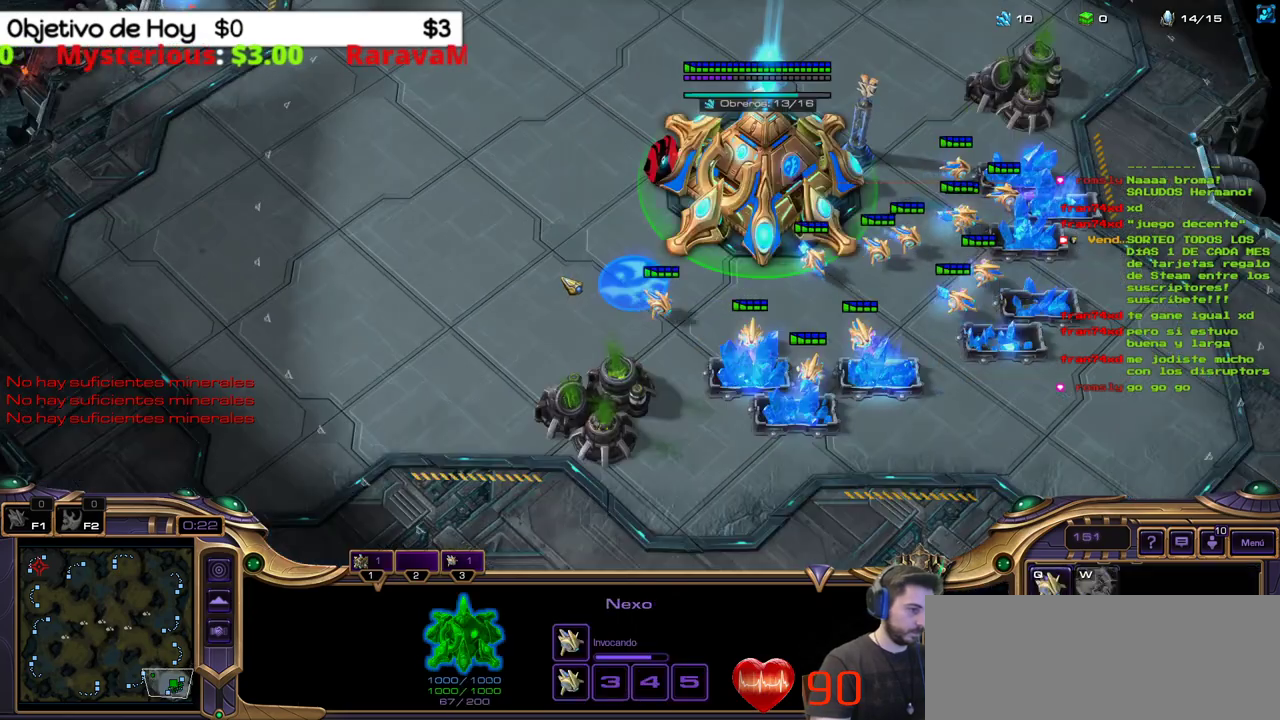
{"keys": [], "events": [[50, "1", "down"], [100, "1", "up"], [200, "1", "down"], [233, "1", "up"], [333, "1", "down"], [400, "1", "up"]]}